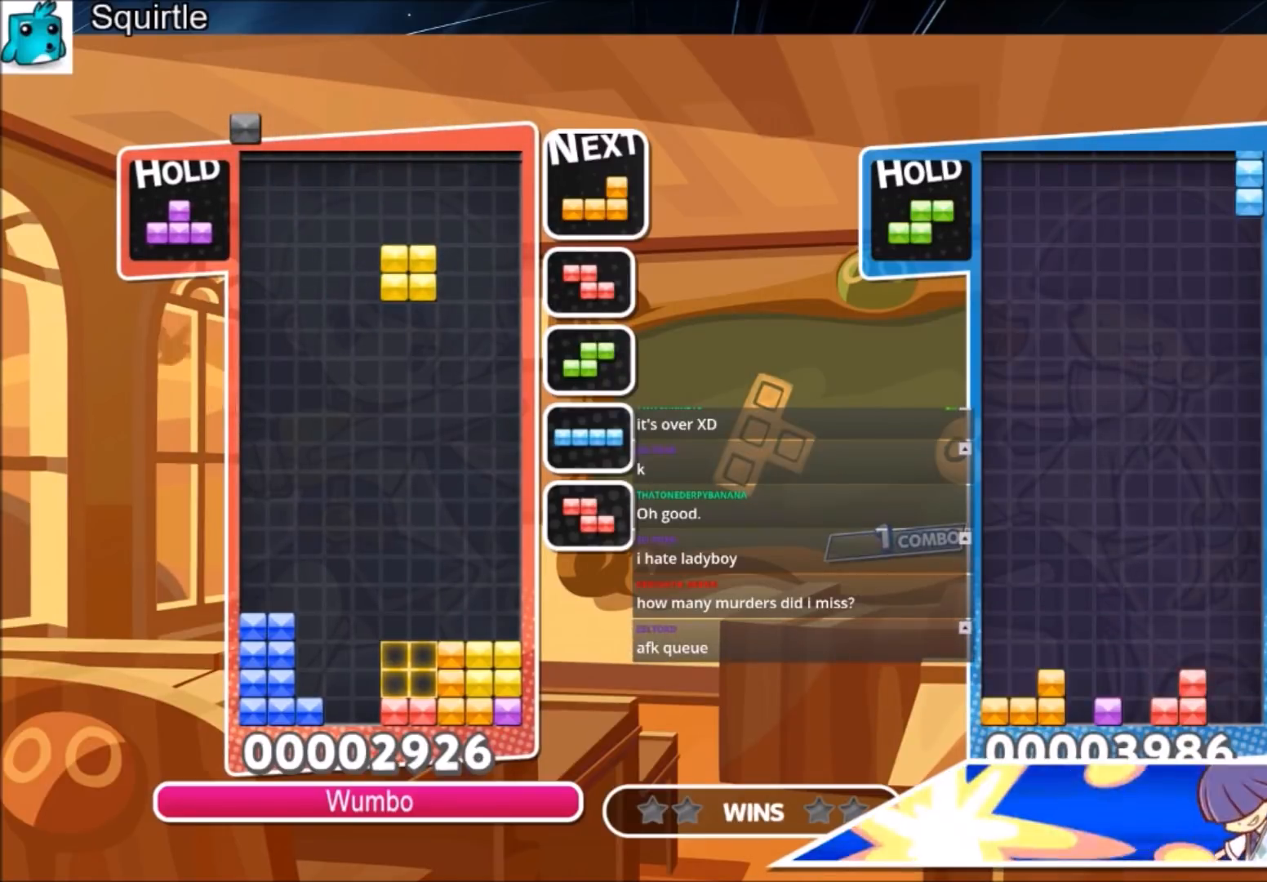
Gameplay with keyboard; each line is a JSON object with the keys held at the frame after it. "events" lists presses ("down") and releases ("up") of "c", "down", "left", "right", "shift", "up", "x" and "z" between this image and that frame as [ms after this image, input, new state], when the widget could be followed in between. No other keys are recorded. Mouse input is not recorded.
{"keys": [], "events": []}
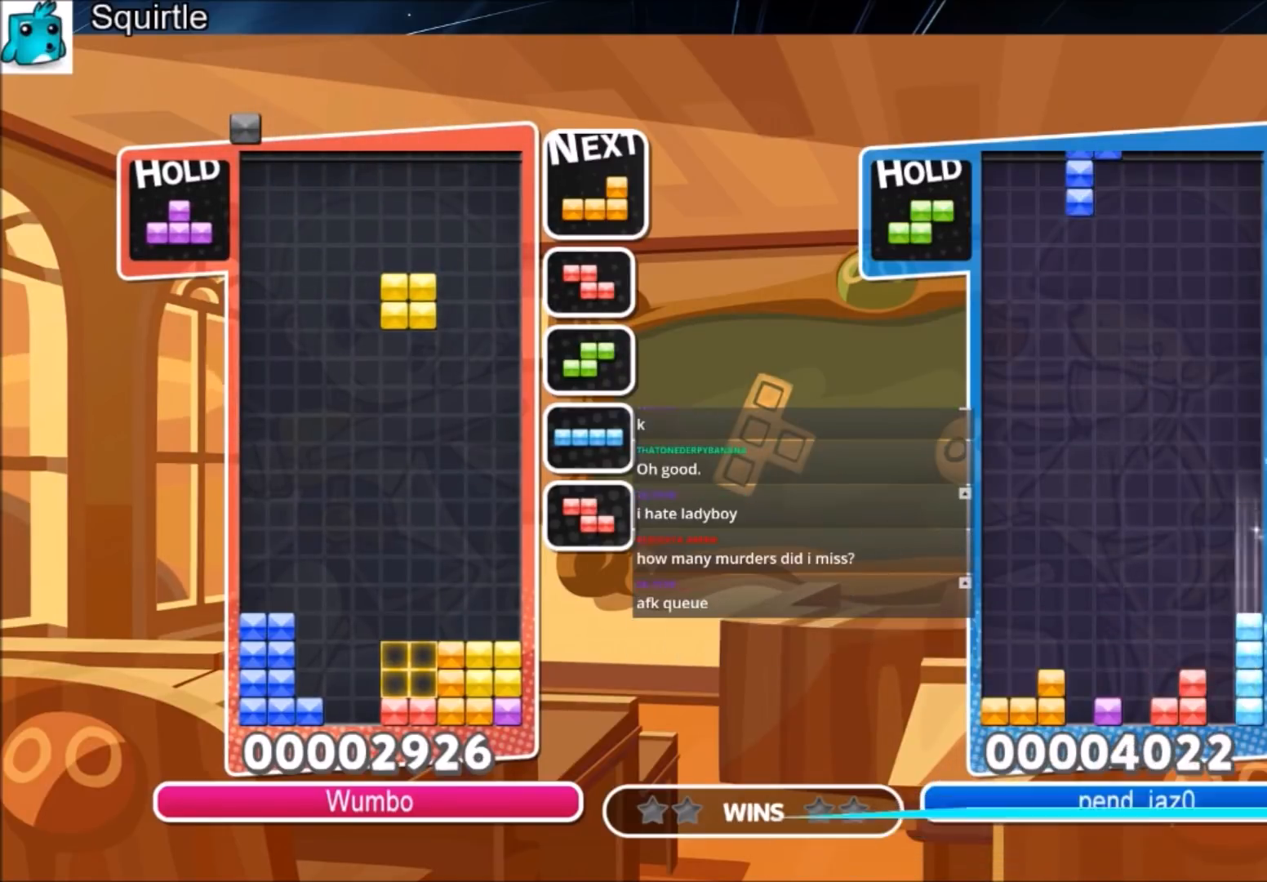
{"keys": [], "events": [[100, "down", "down"], [267, "down", "up"]]}
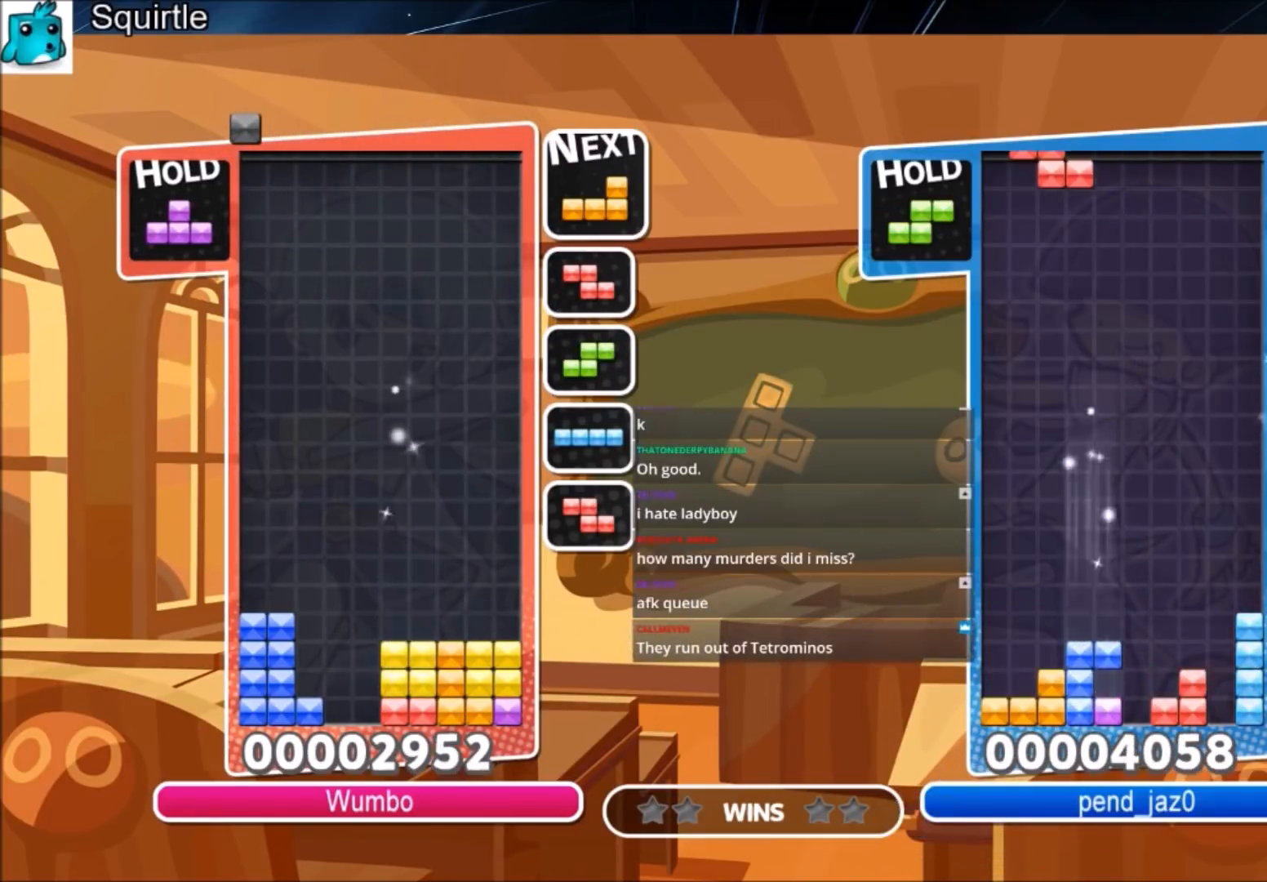
{"keys": ["right"], "events": [[167, "right", "down"]]}
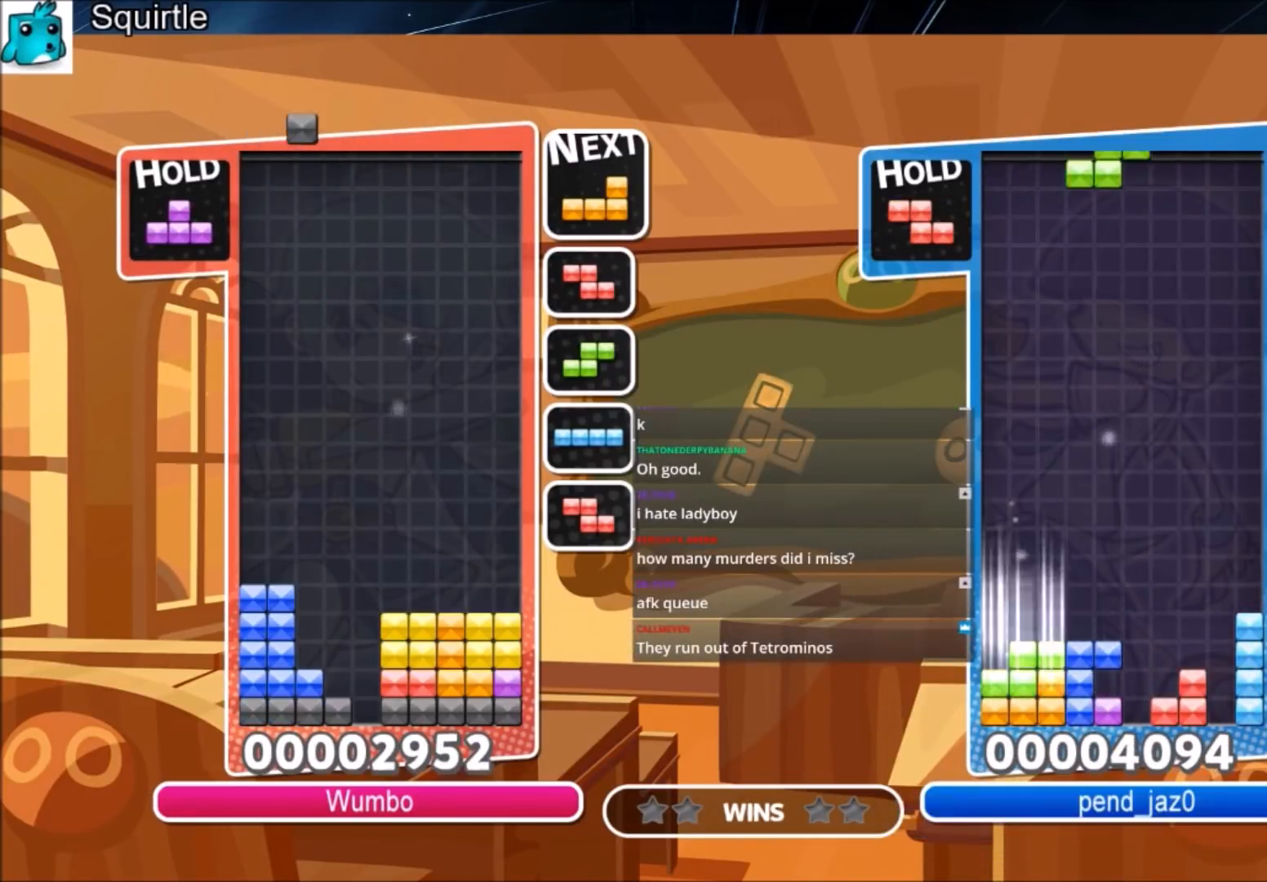
{"keys": ["right"], "events": []}
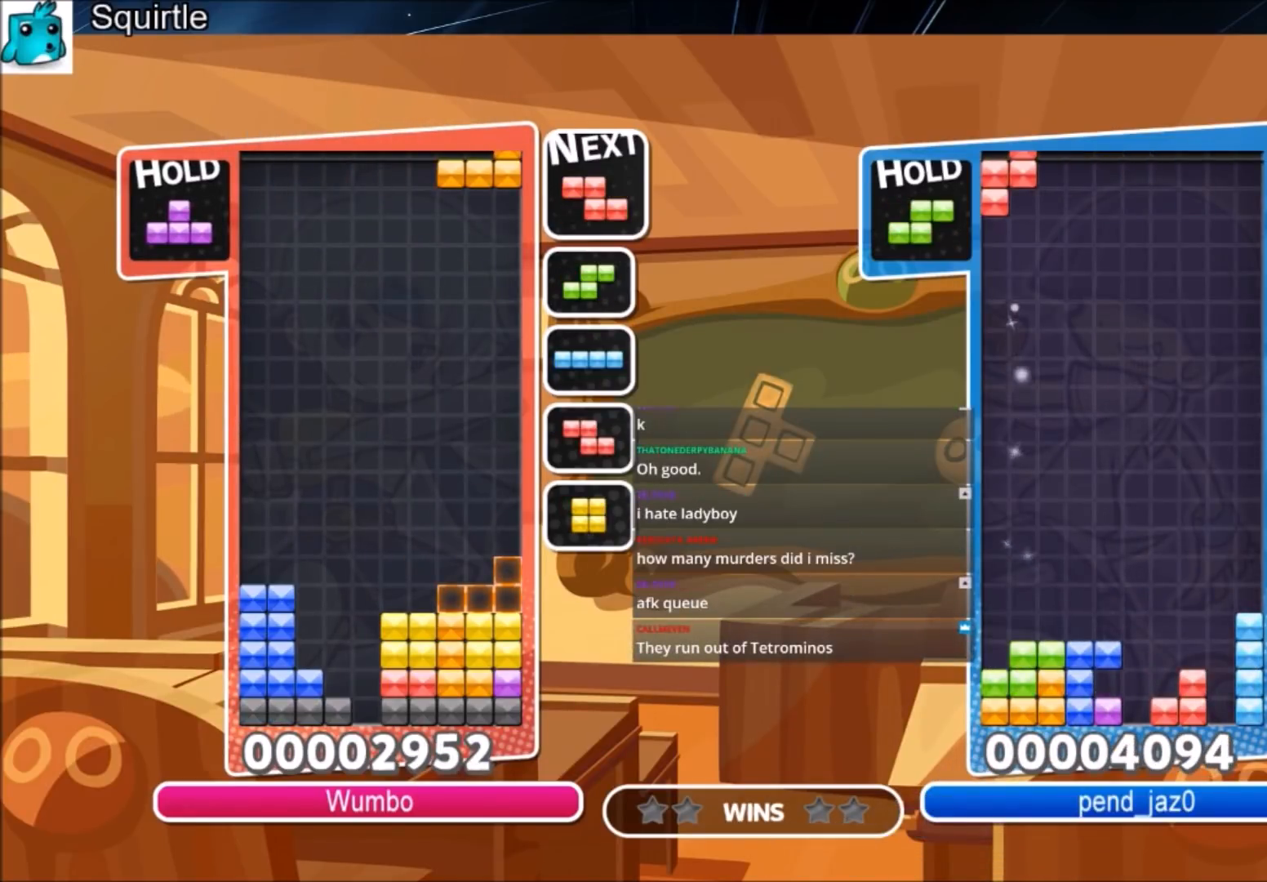
{"keys": ["c"], "events": [[33, "right", "up"], [334, "c", "down"]]}
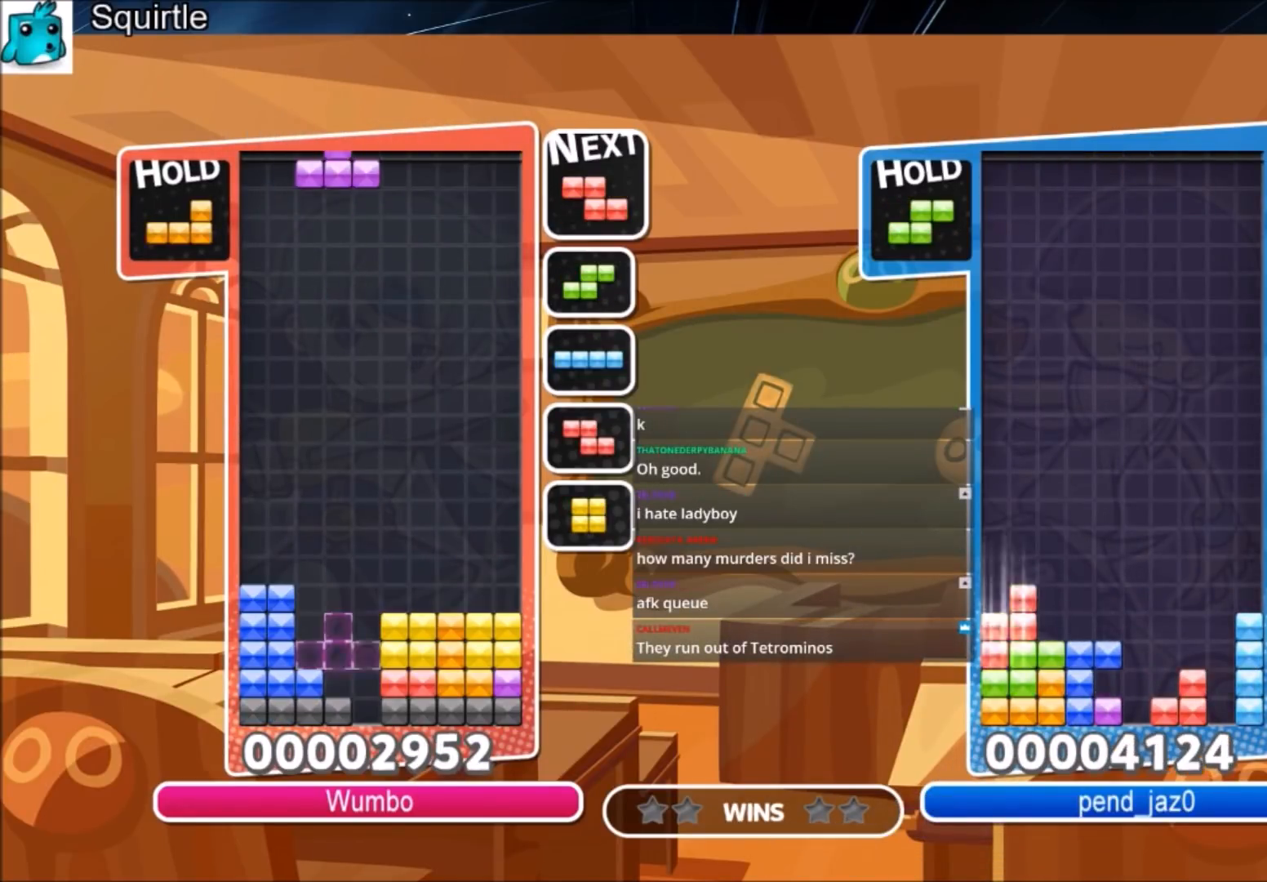
{"keys": ["z"], "events": [[34, "c", "up"], [34, "left", "down"], [67, "z", "down"], [100, "left", "up"], [167, "z", "up"], [301, "down", "down"], [401, "down", "up"], [501, "z", "down"]]}
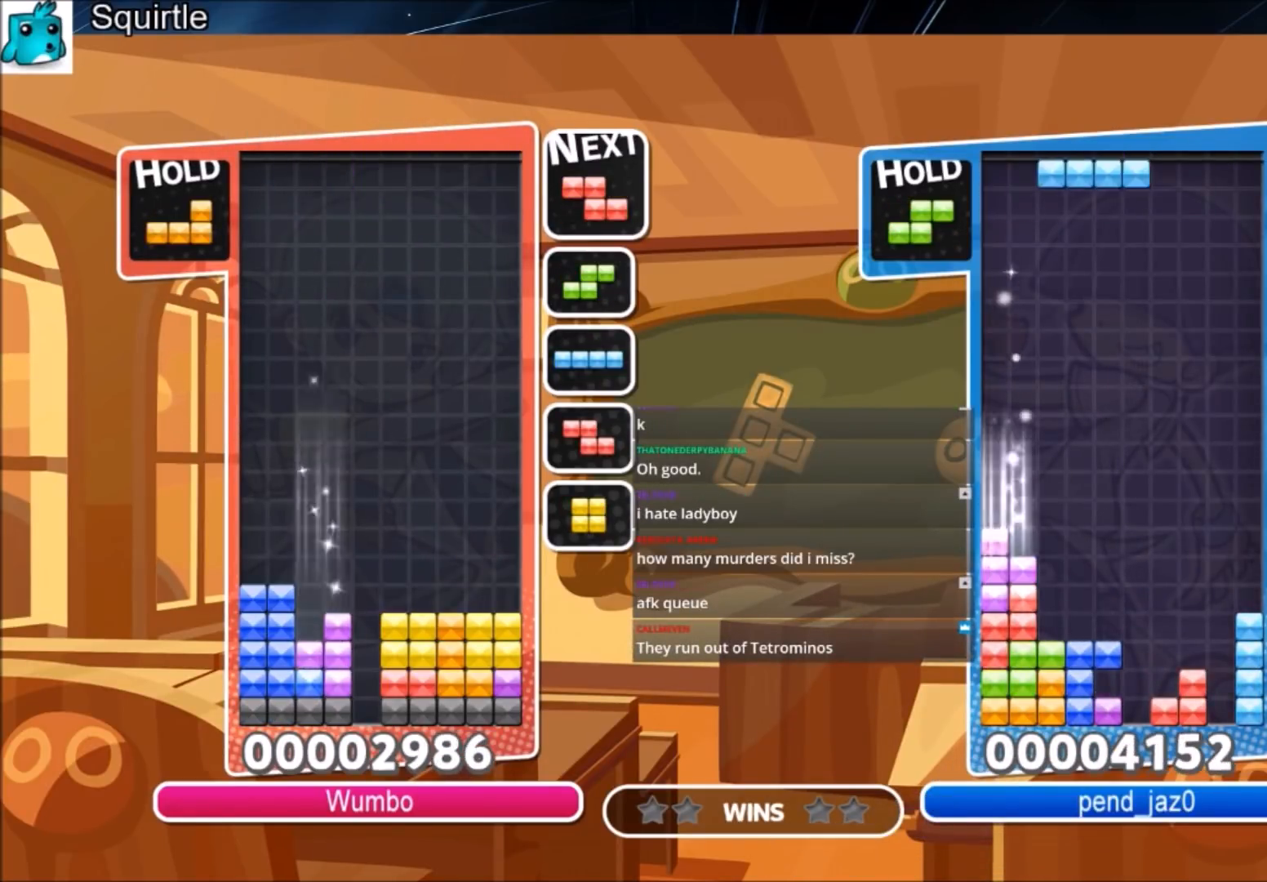
{"keys": [], "events": [[33, "left", "down"], [133, "left", "up"], [133, "z", "up"], [367, "left", "down"], [367, "z", "down"], [467, "left", "up"], [500, "z", "up"]]}
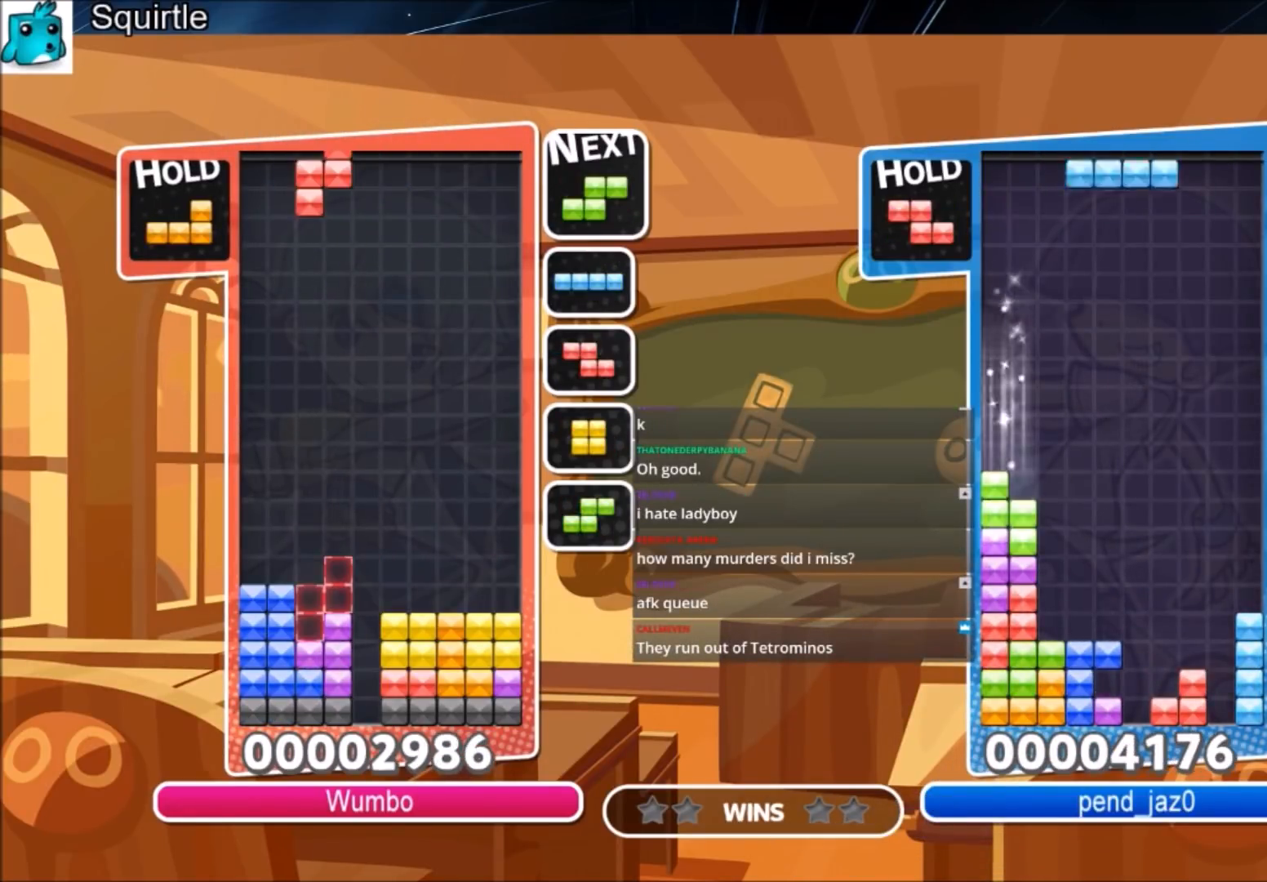
{"keys": ["right"], "events": [[67, "down", "down"], [134, "right", "down"], [200, "down", "up"], [234, "c", "down"], [434, "c", "up"]]}
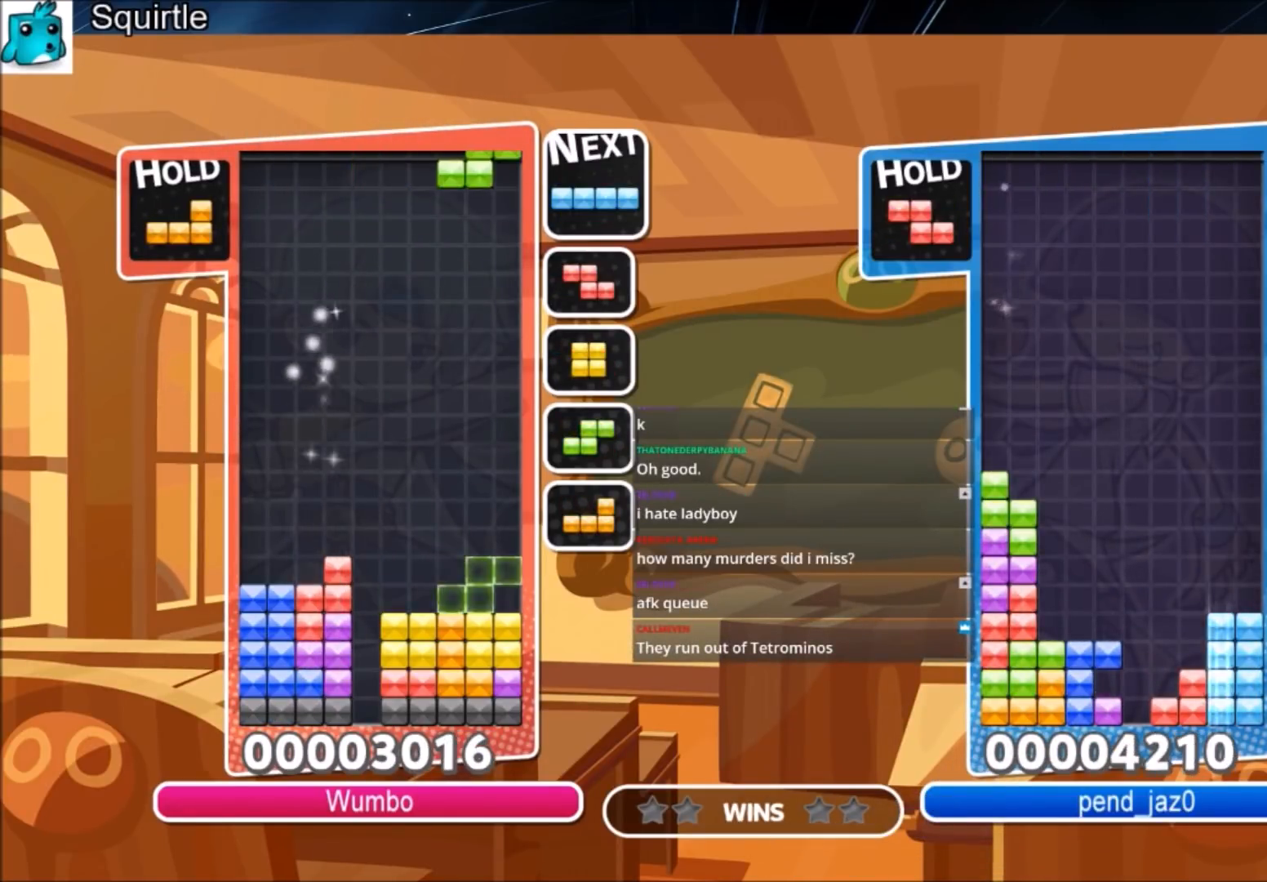
{"keys": [], "events": [[66, "c", "down"], [267, "c", "up"], [300, "down", "down"], [333, "right", "up"], [400, "down", "up"]]}
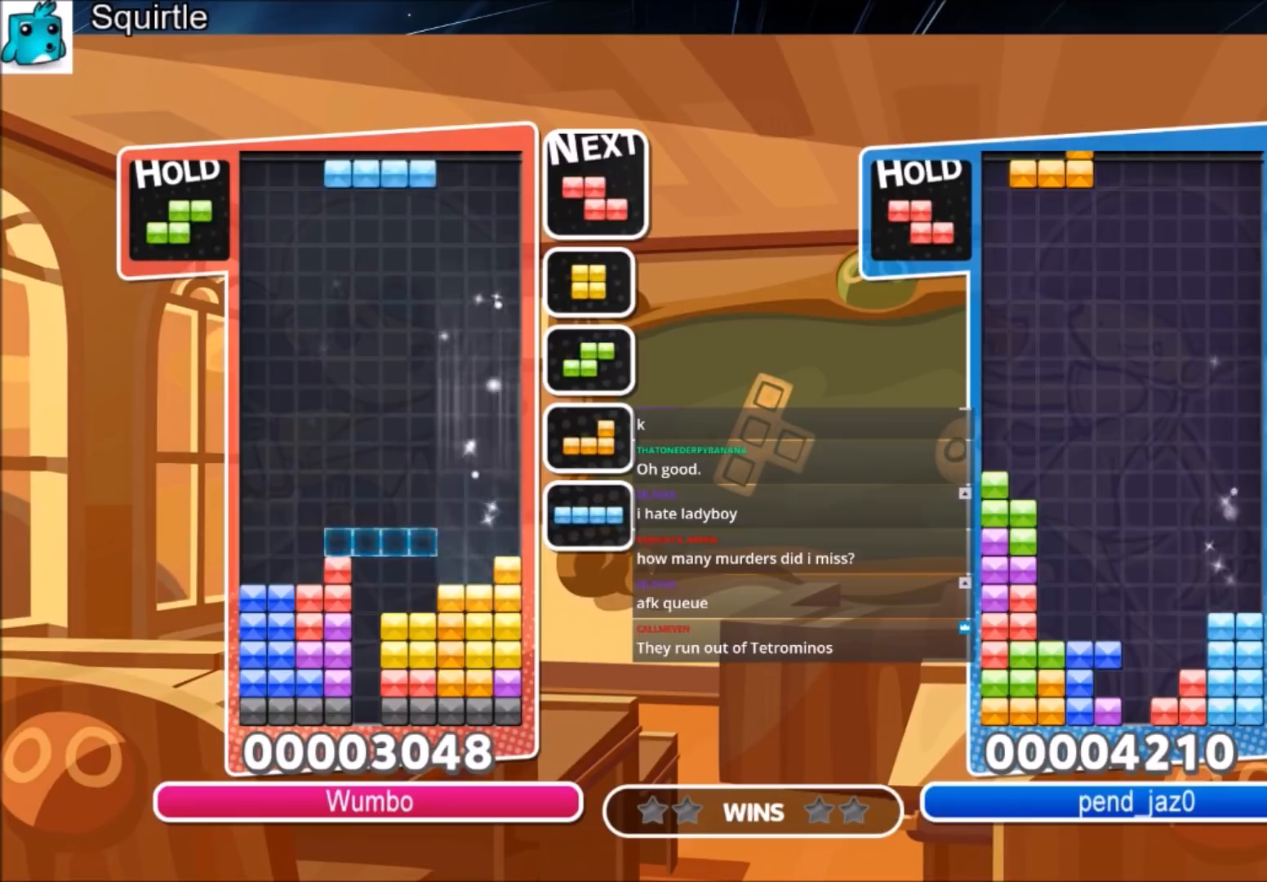
{"keys": ["right"], "events": [[34, "c", "down"], [200, "c", "up"], [334, "right", "down"]]}
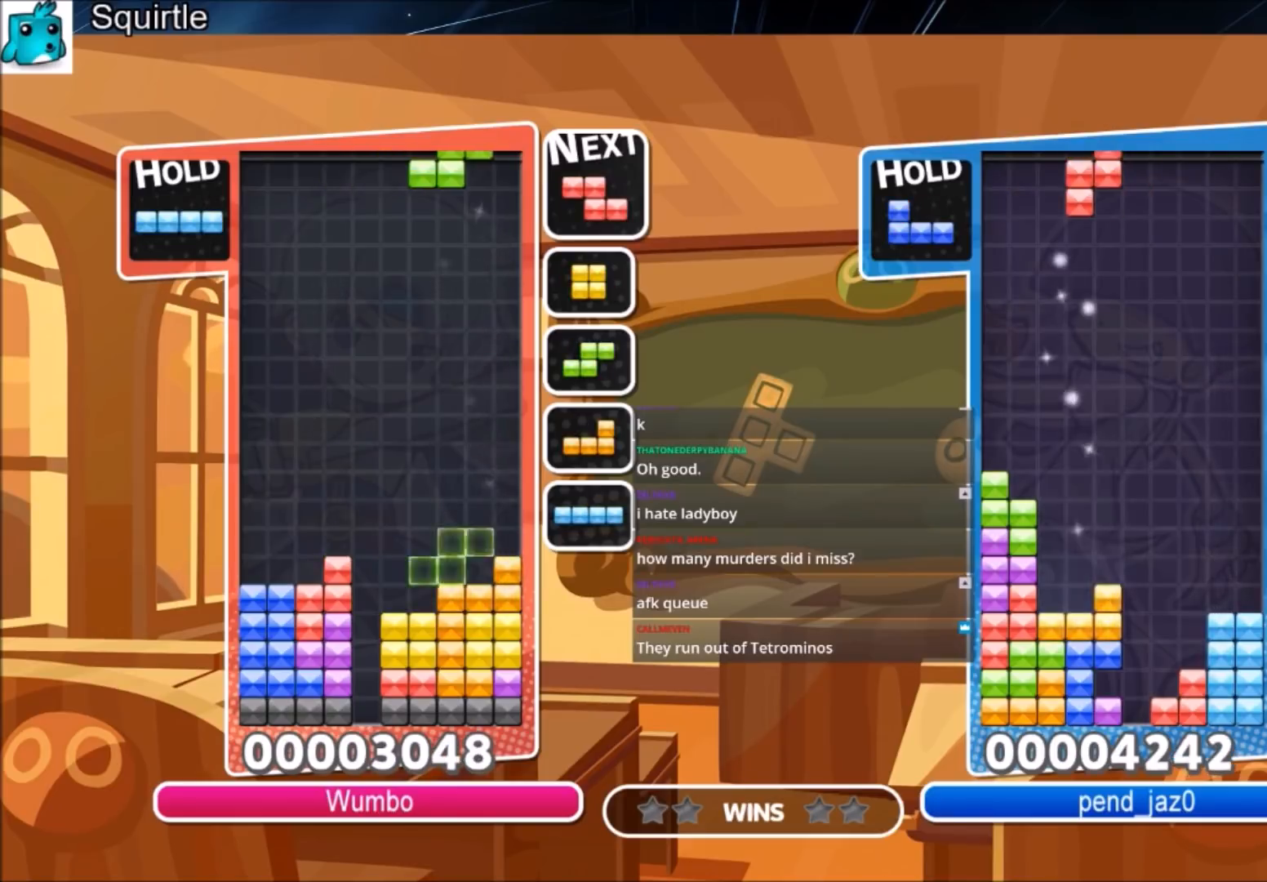
{"keys": ["down"], "events": [[100, "down", "down"], [100, "right", "up"], [267, "down", "up"], [500, "down", "down"]]}
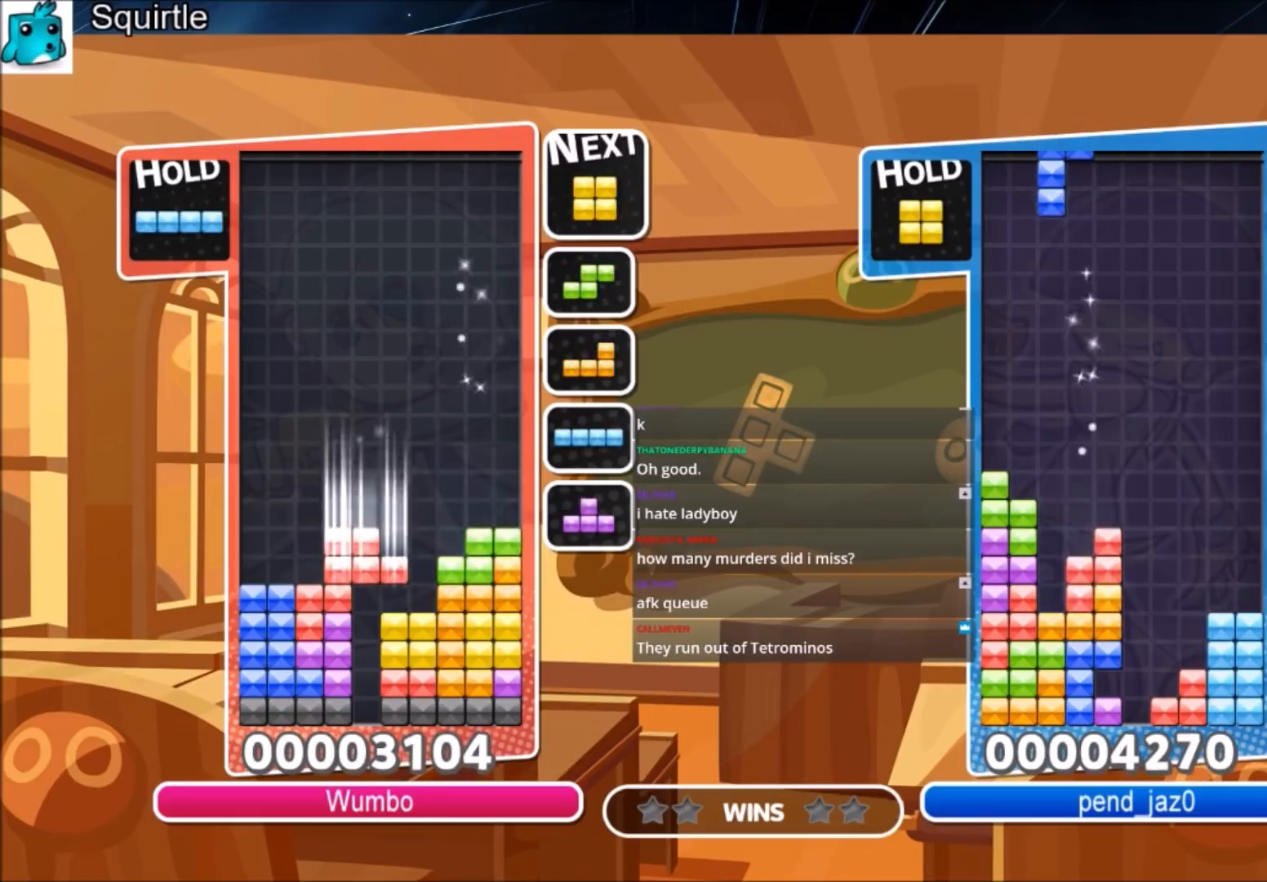
{"keys": ["left"], "events": [[34, "down", "up"], [301, "left", "down"]]}
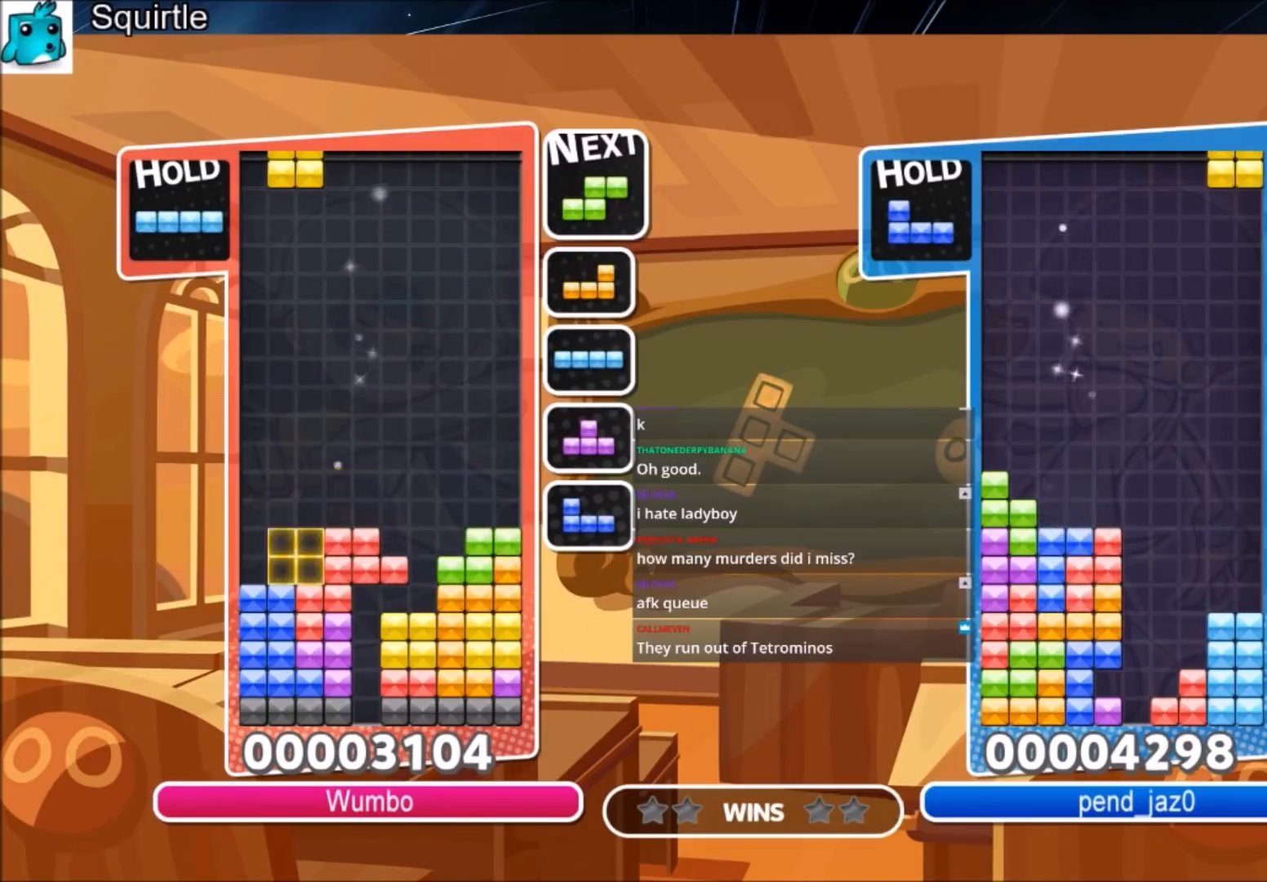
{"keys": ["c", "left"], "events": [[100, "left", "up"], [100, "right", "down"], [200, "down", "down"], [233, "left", "down"], [233, "right", "up"], [300, "down", "up"], [434, "c", "down"]]}
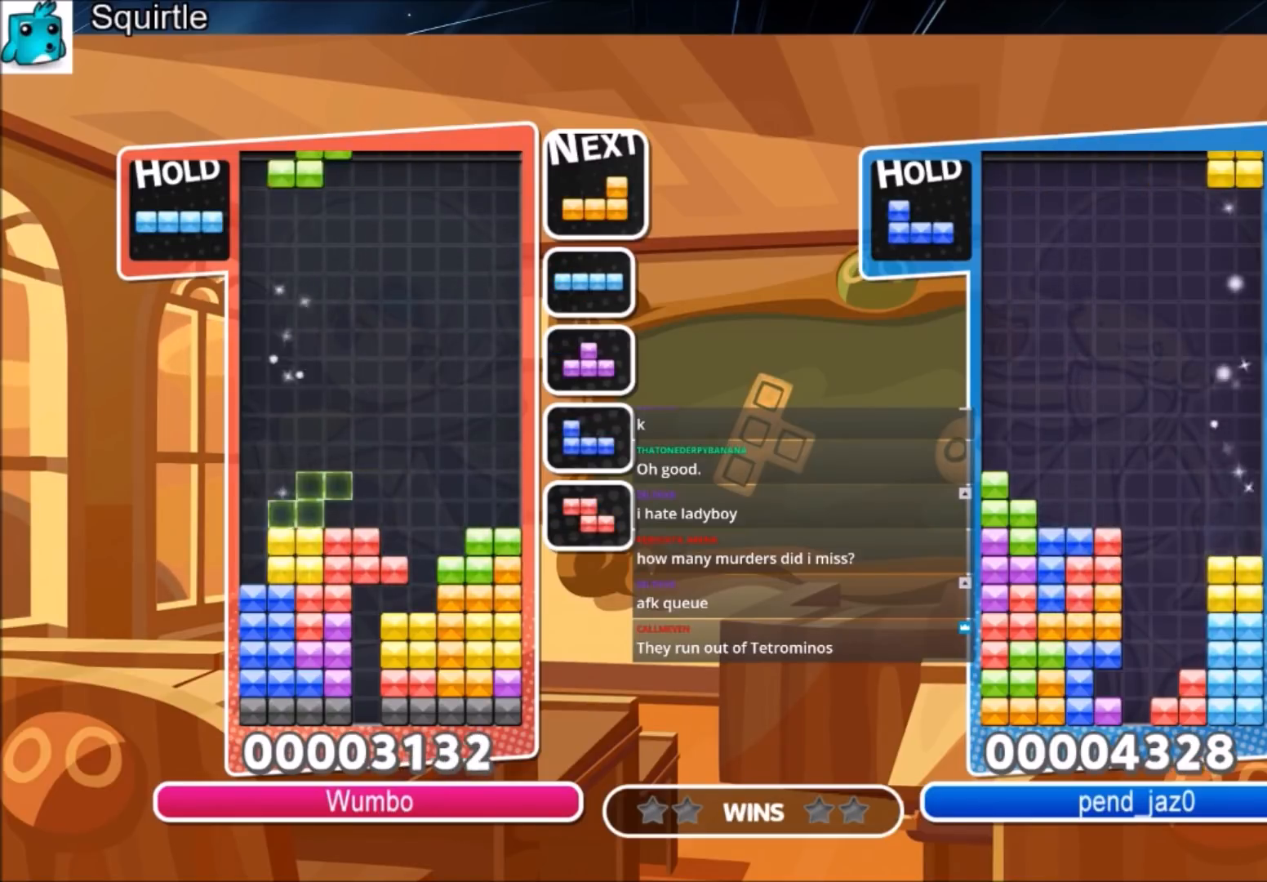
{"keys": ["down", "right"], "events": [[100, "c", "up"], [167, "c", "down"], [267, "z", "down"], [334, "c", "up"], [434, "down", "down"], [434, "right", "down"], [434, "z", "up"], [501, "left", "up"]]}
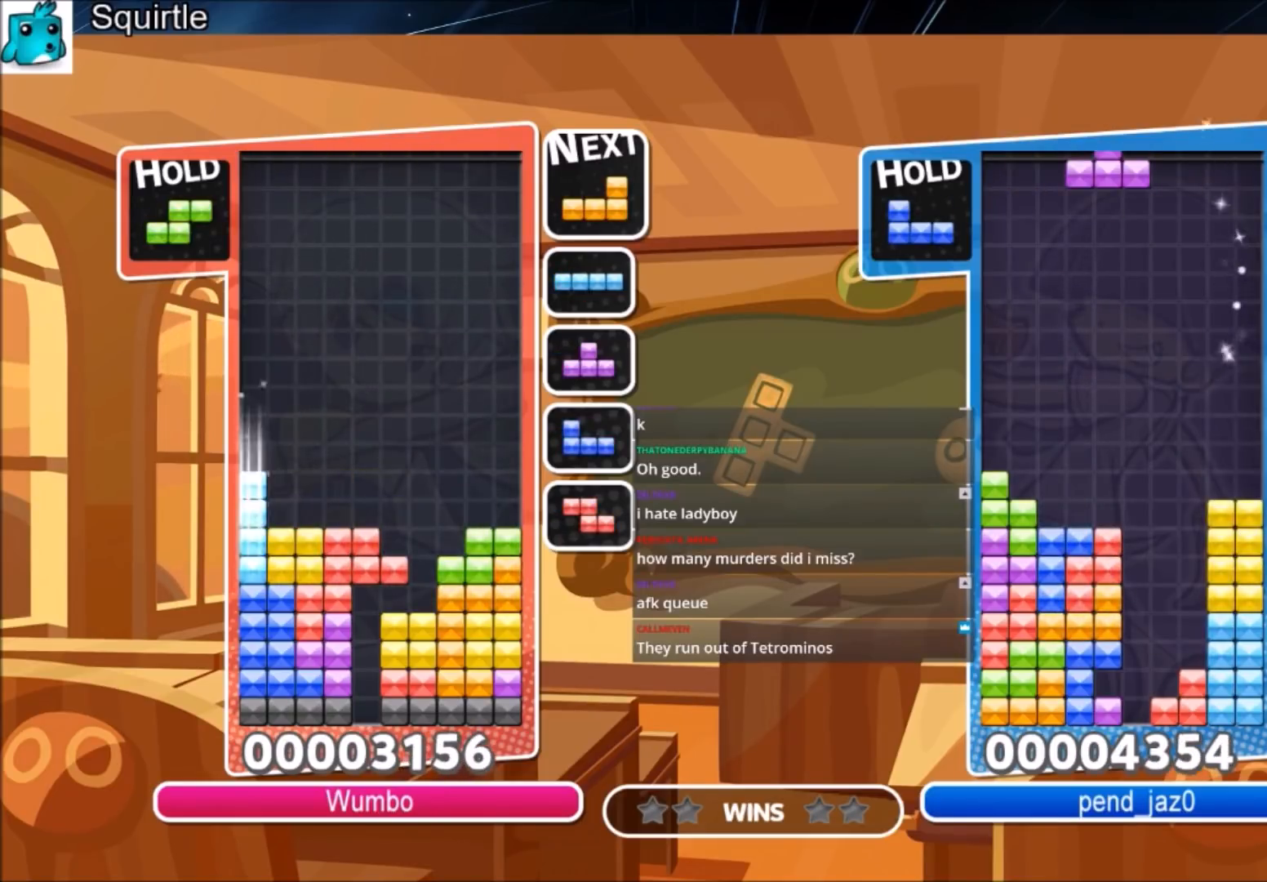
{"keys": ["down", "right"], "events": [[33, "down", "up"], [467, "down", "down"]]}
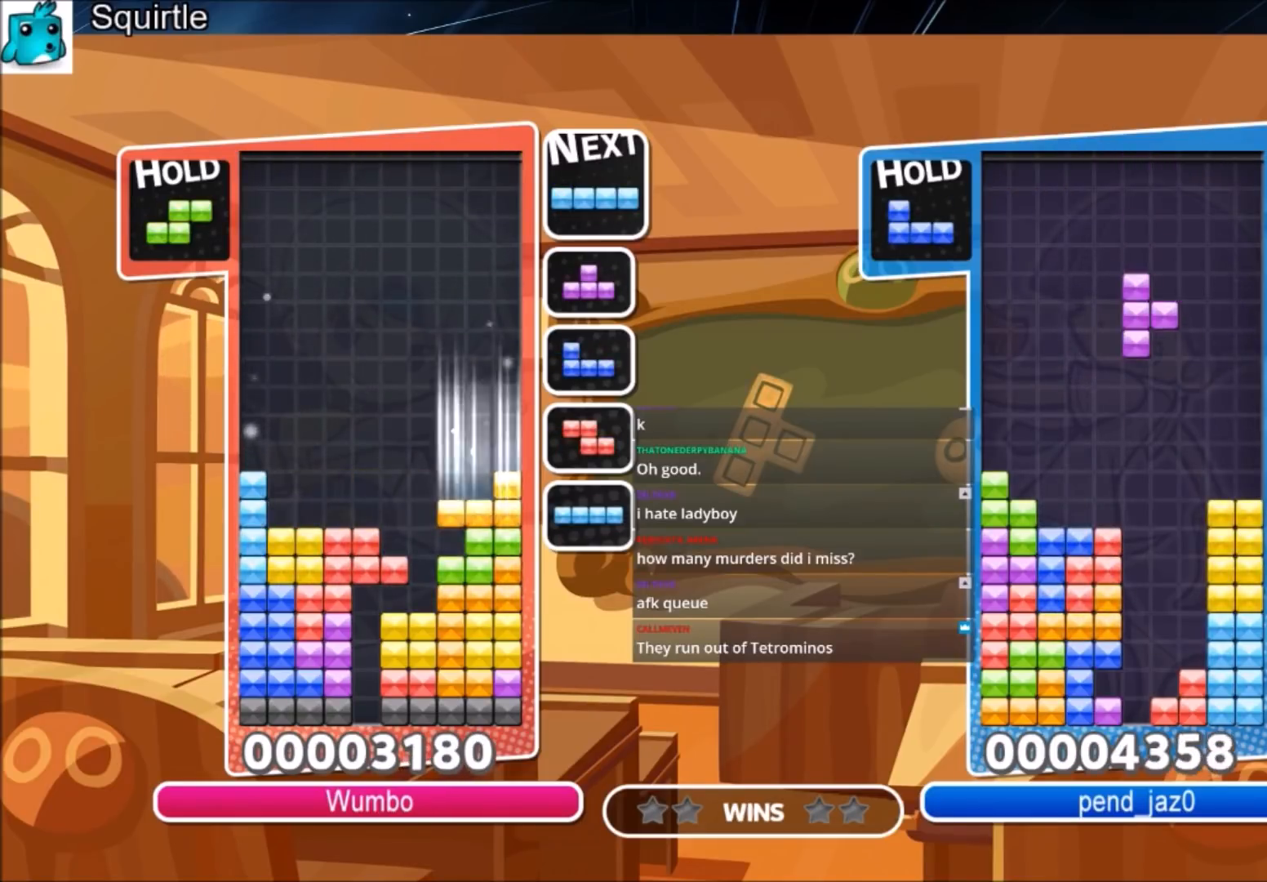
{"keys": ["c", "right"], "events": [[67, "down", "up"], [301, "c", "down"]]}
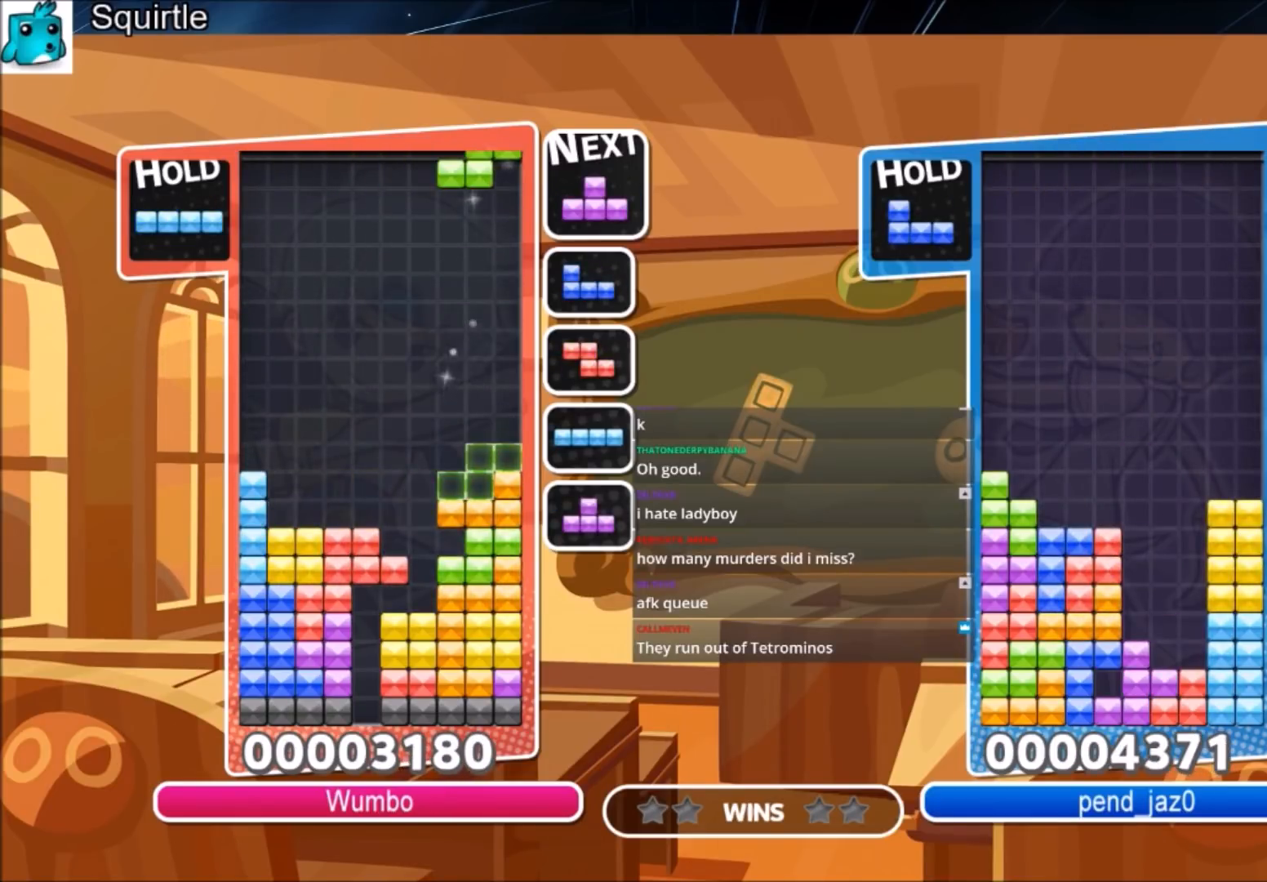
{"keys": [], "events": [[33, "c", "up"], [333, "right", "up"]]}
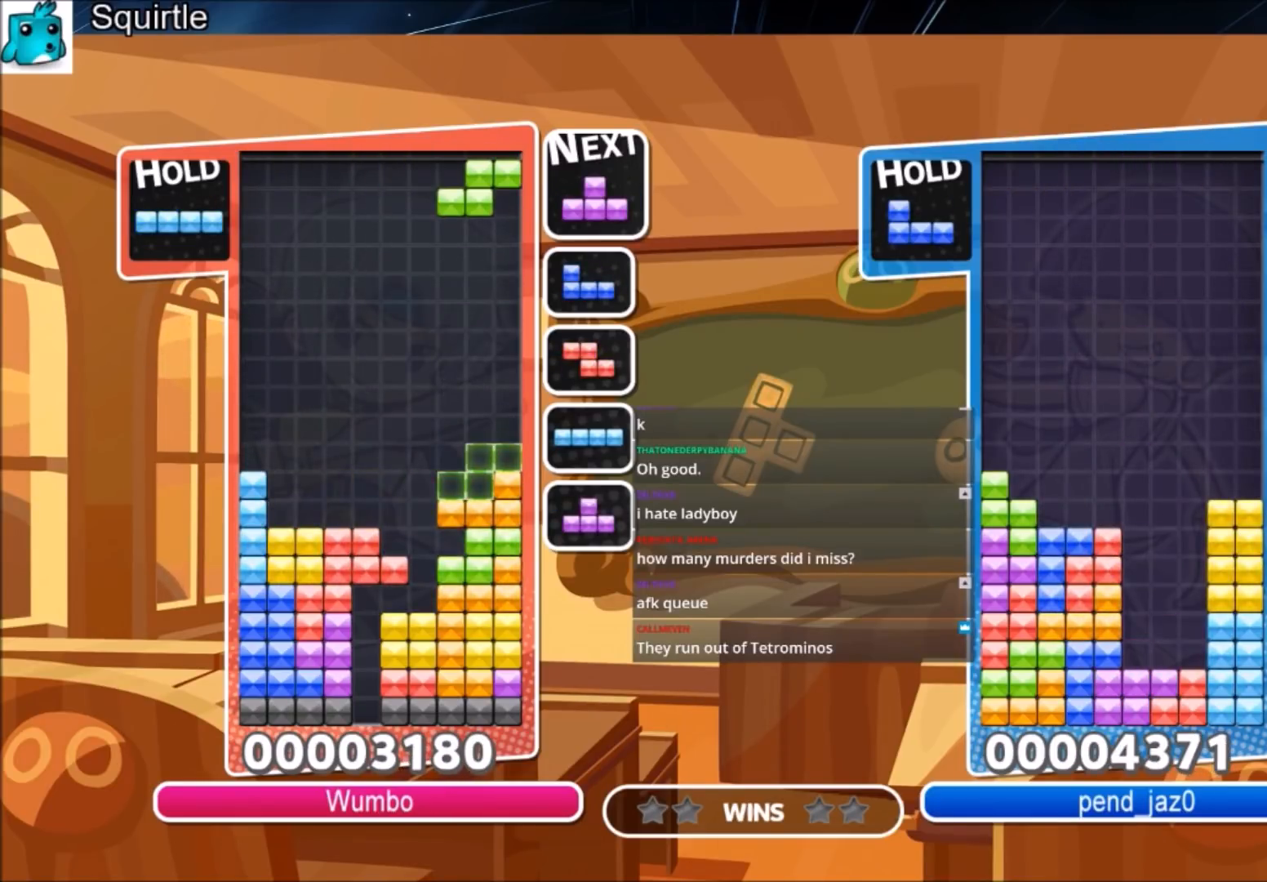
{"keys": [], "events": []}
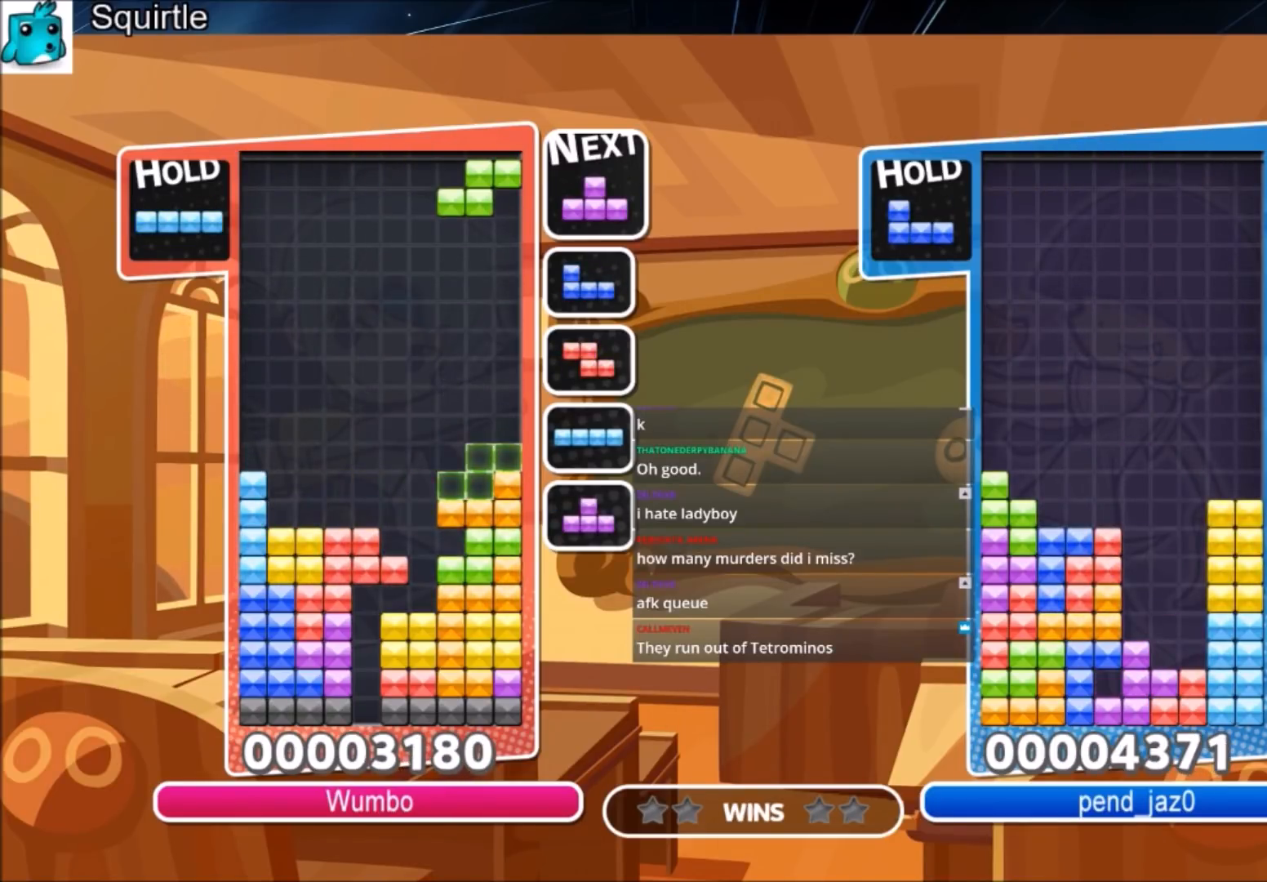
{"keys": [], "events": []}
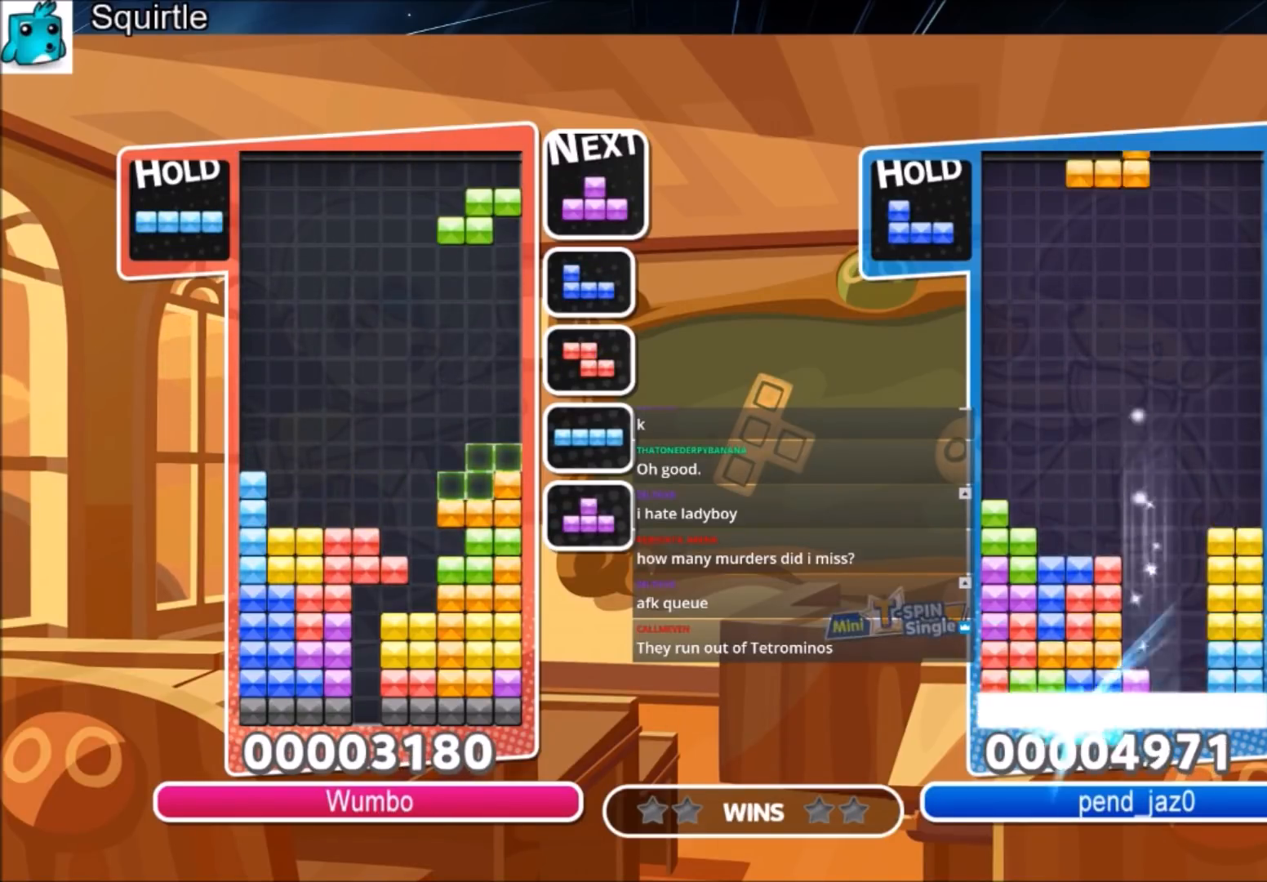
{"keys": [], "events": [[334, "down", "down"], [434, "down", "up"]]}
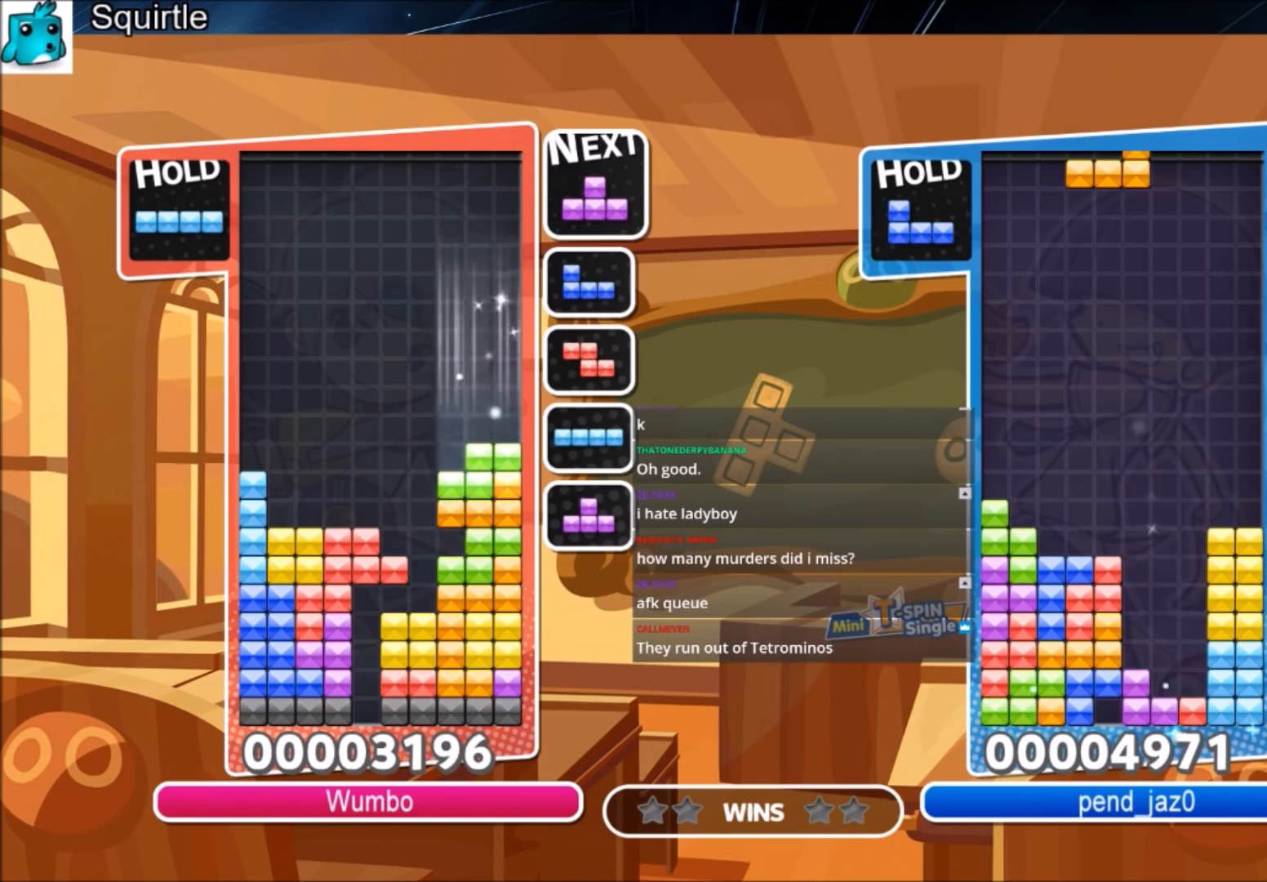
{"keys": ["up", "z"], "events": [[66, "z", "down"], [133, "right", "down"], [133, "up", "down"], [167, "right", "up"], [233, "z", "up"], [333, "right", "down"], [367, "right", "up"], [367, "z", "down"]]}
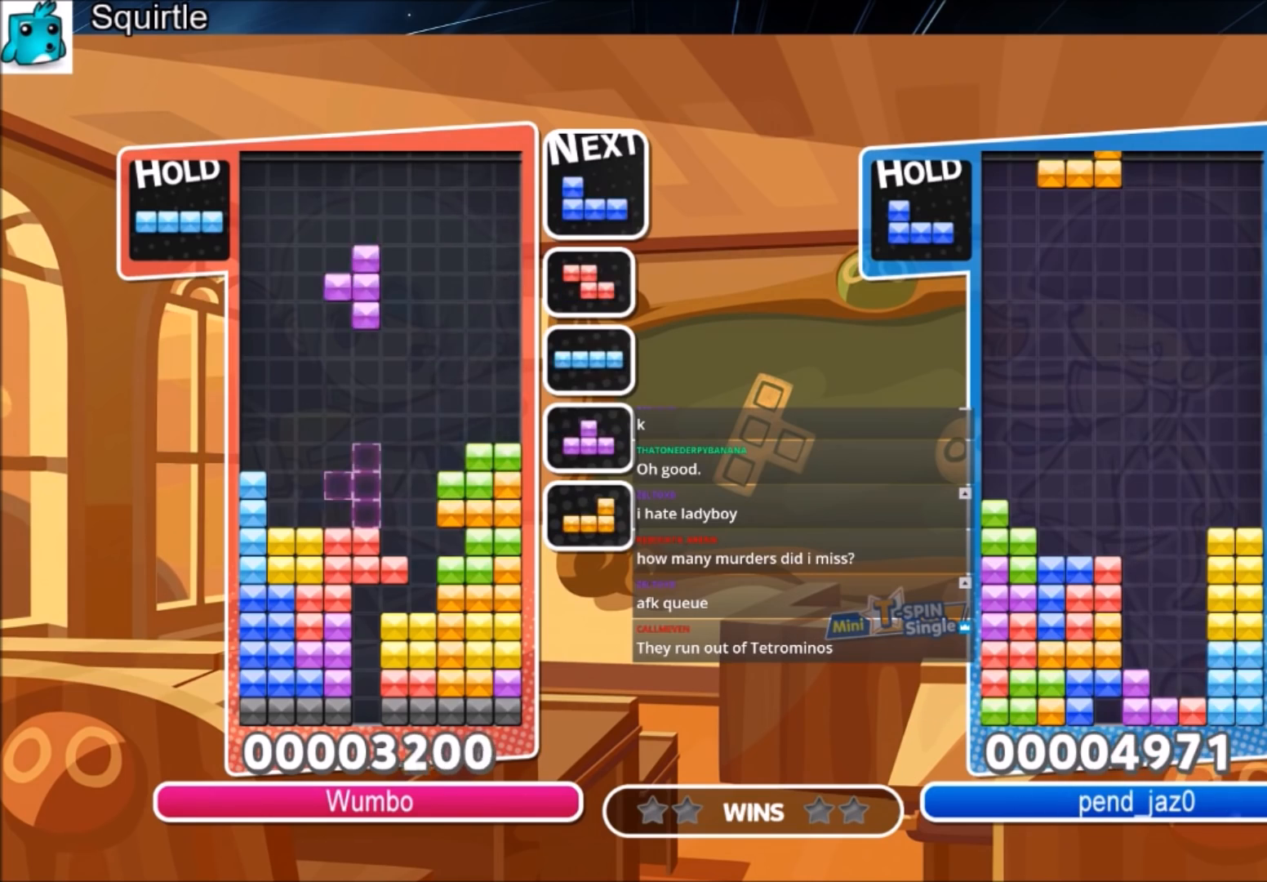
{"keys": ["z"], "events": [[67, "right", "down"], [100, "z", "up"], [134, "right", "up"], [234, "right", "down"], [334, "right", "up"], [367, "z", "down"], [434, "up", "up"]]}
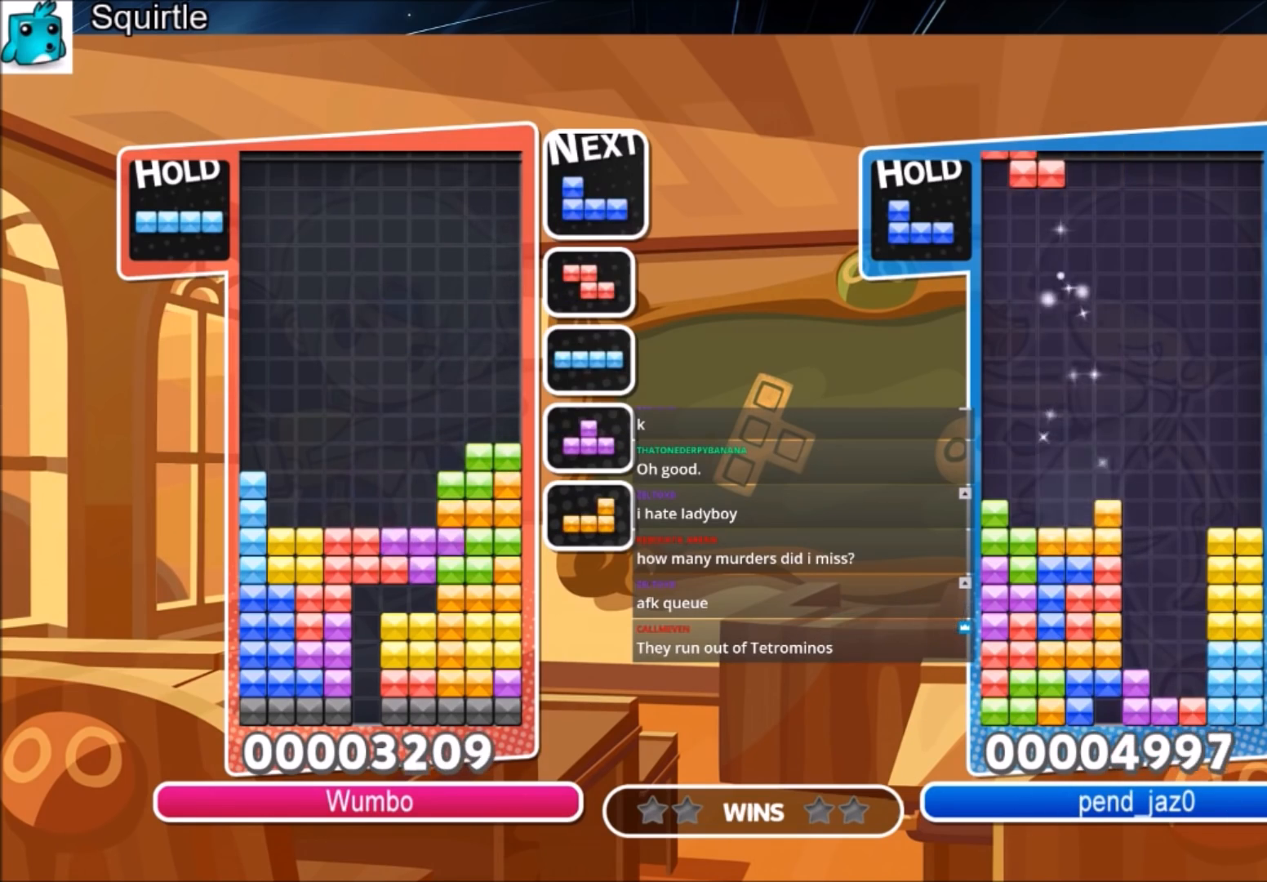
{"keys": ["down"], "events": [[33, "down", "down"], [167, "down", "up"], [167, "z", "up"], [200, "down", "down"], [333, "down", "up"], [400, "down", "down"]]}
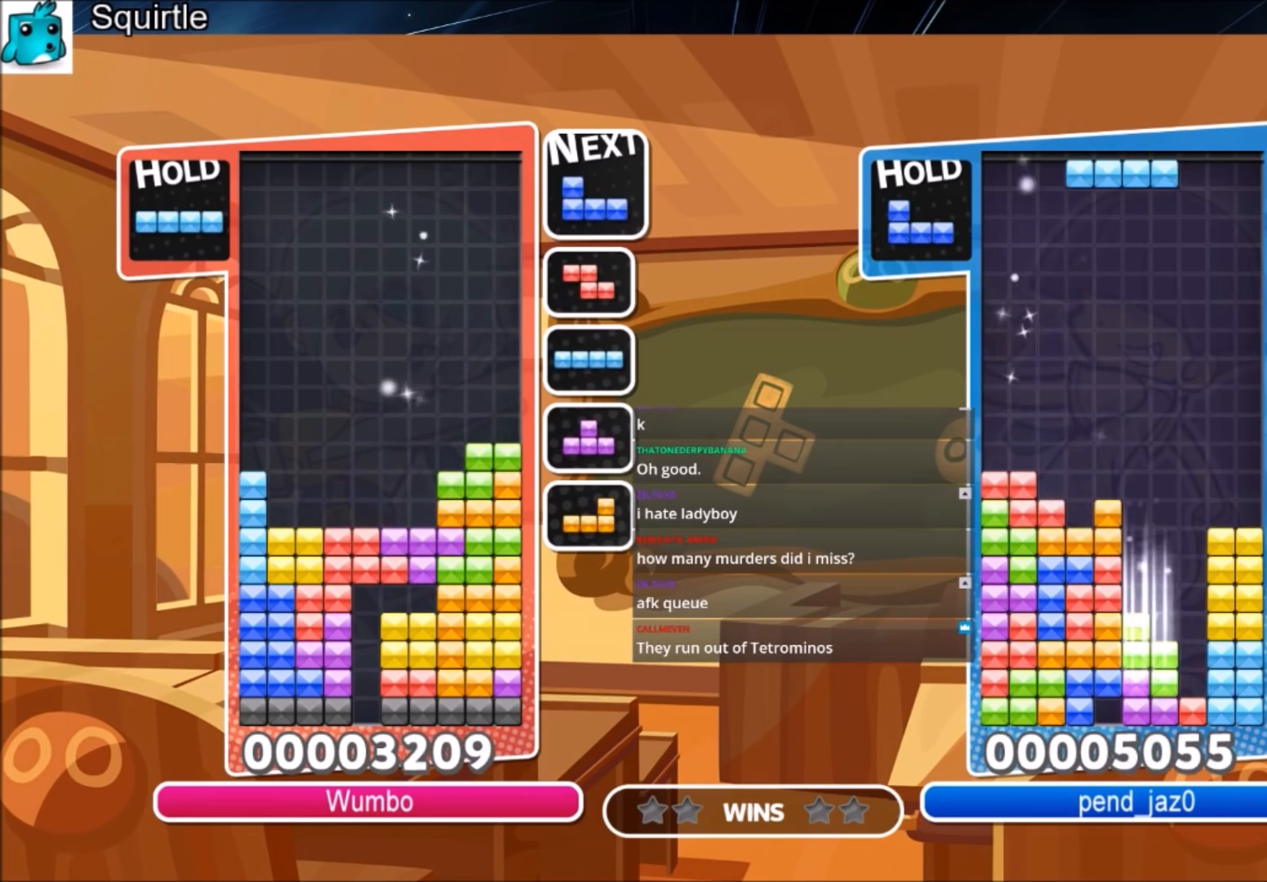
{"keys": [], "events": [[34, "down", "up"]]}
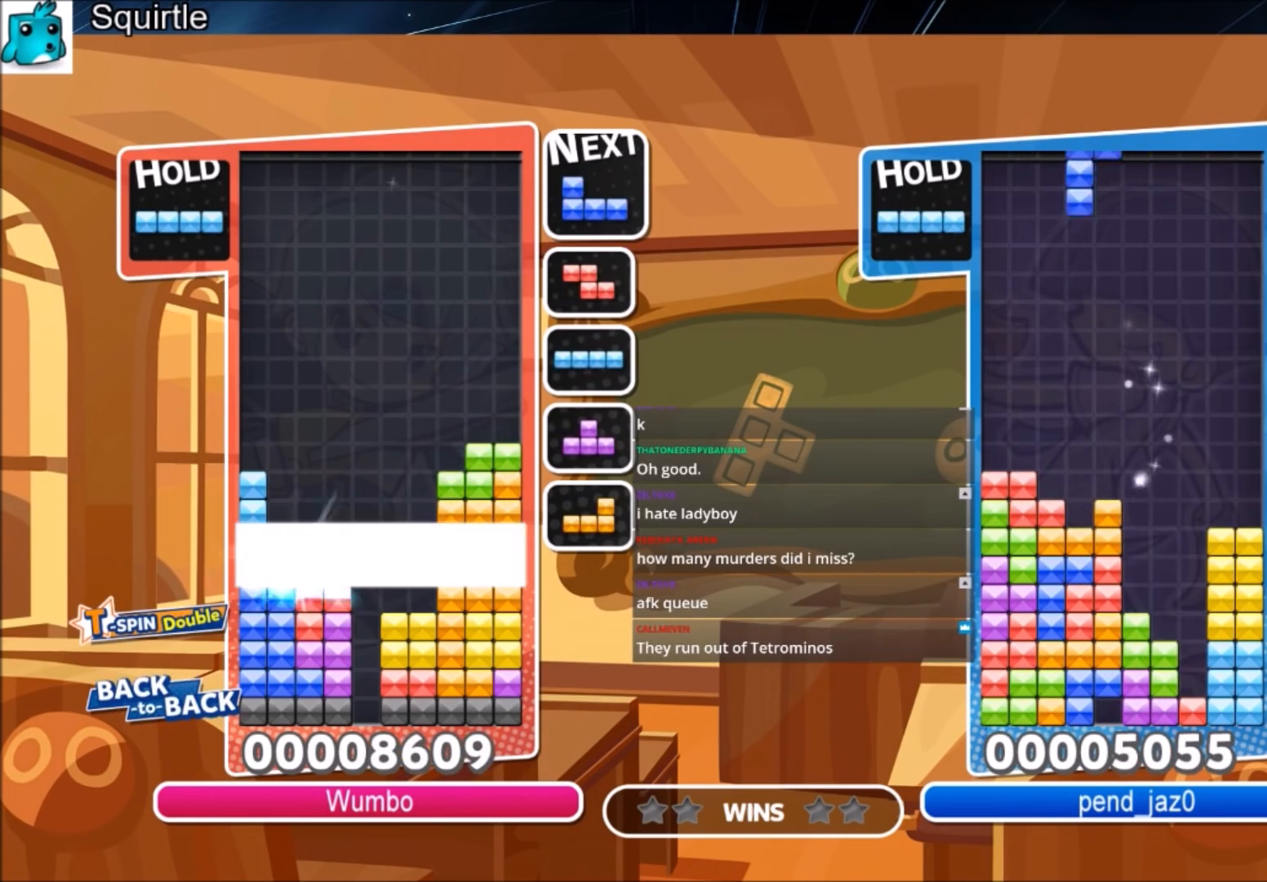
{"keys": [], "events": []}
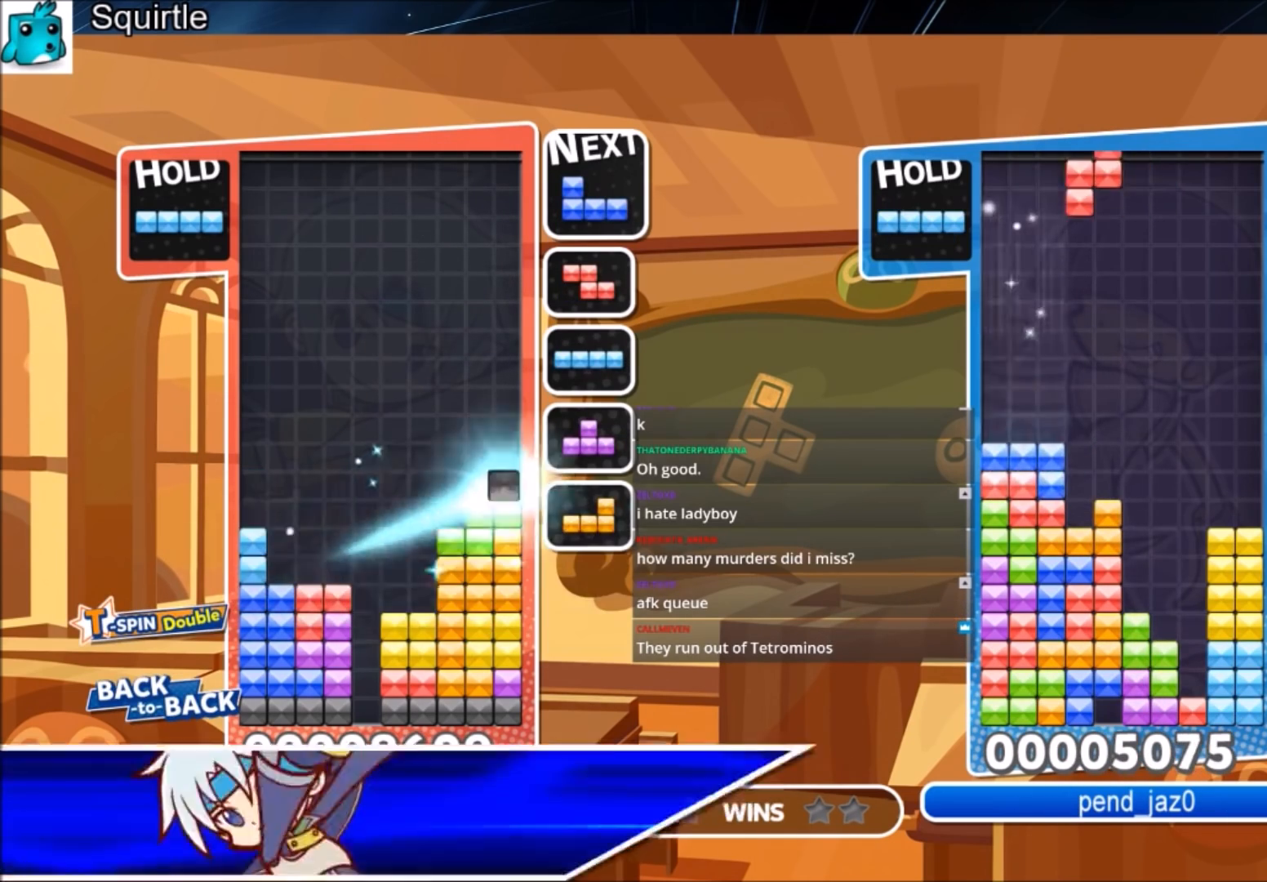
{"keys": ["down", "z"], "events": [[267, "c", "down"], [301, "z", "down"], [434, "c", "up"], [434, "down", "down"]]}
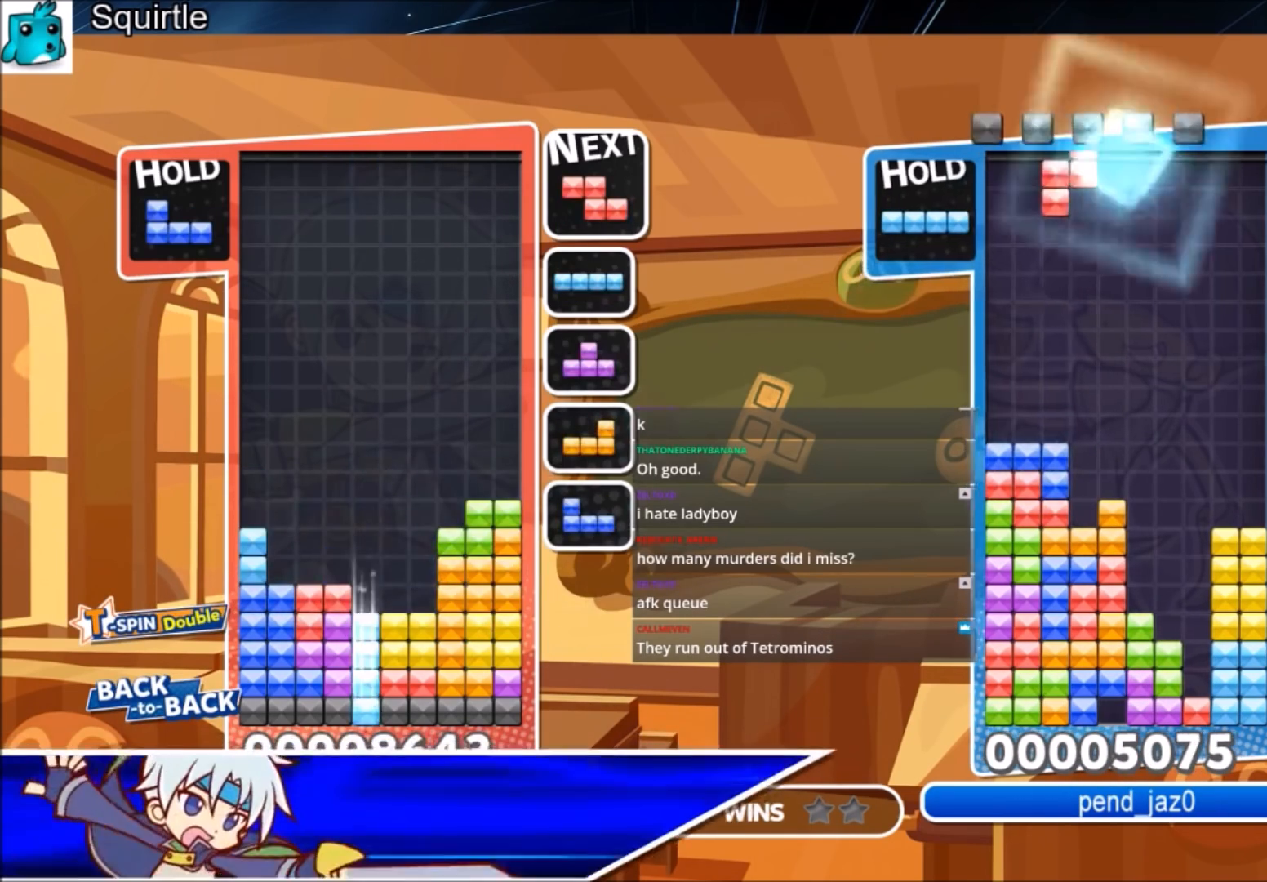
{"keys": ["down"], "events": [[33, "z", "up"]]}
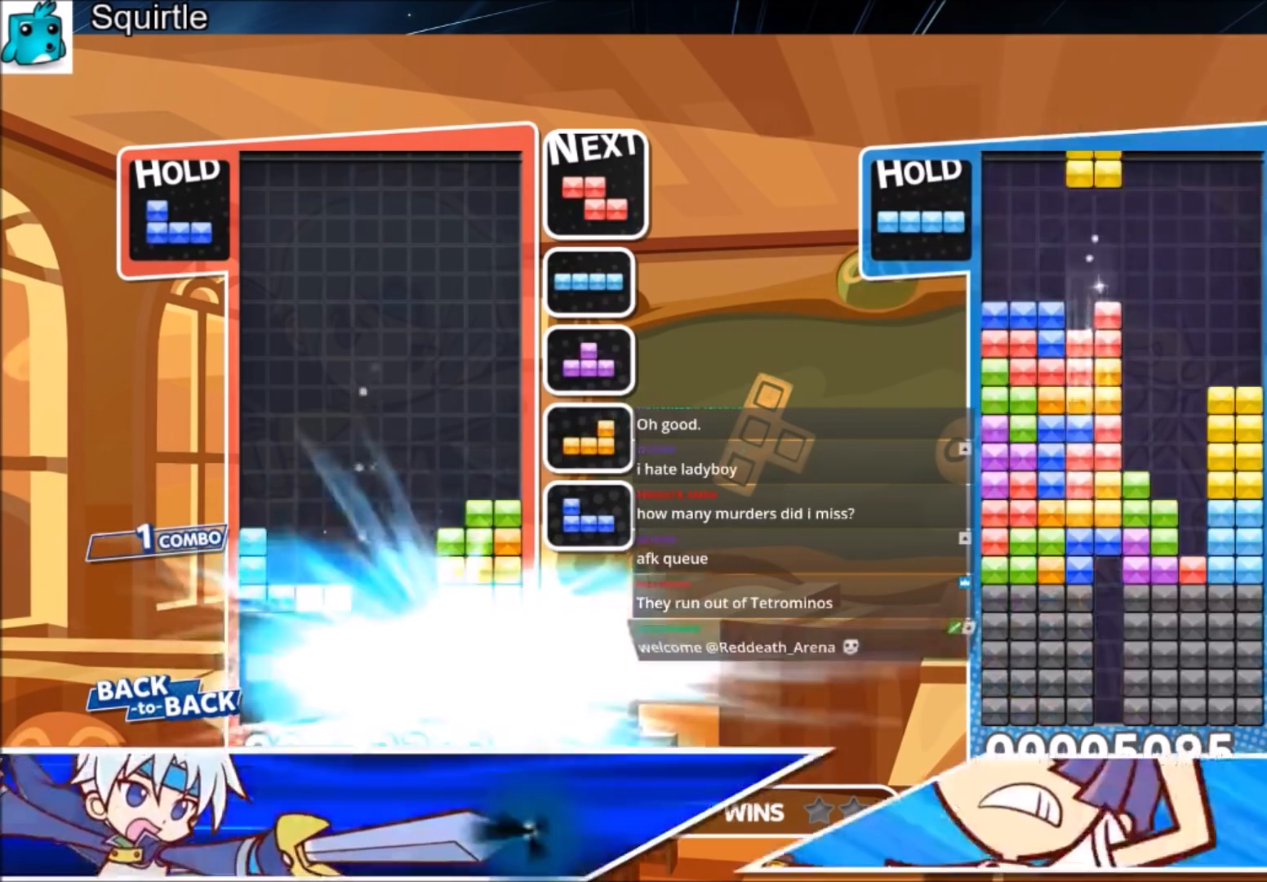
{"keys": [], "events": [[100, "down", "up"]]}
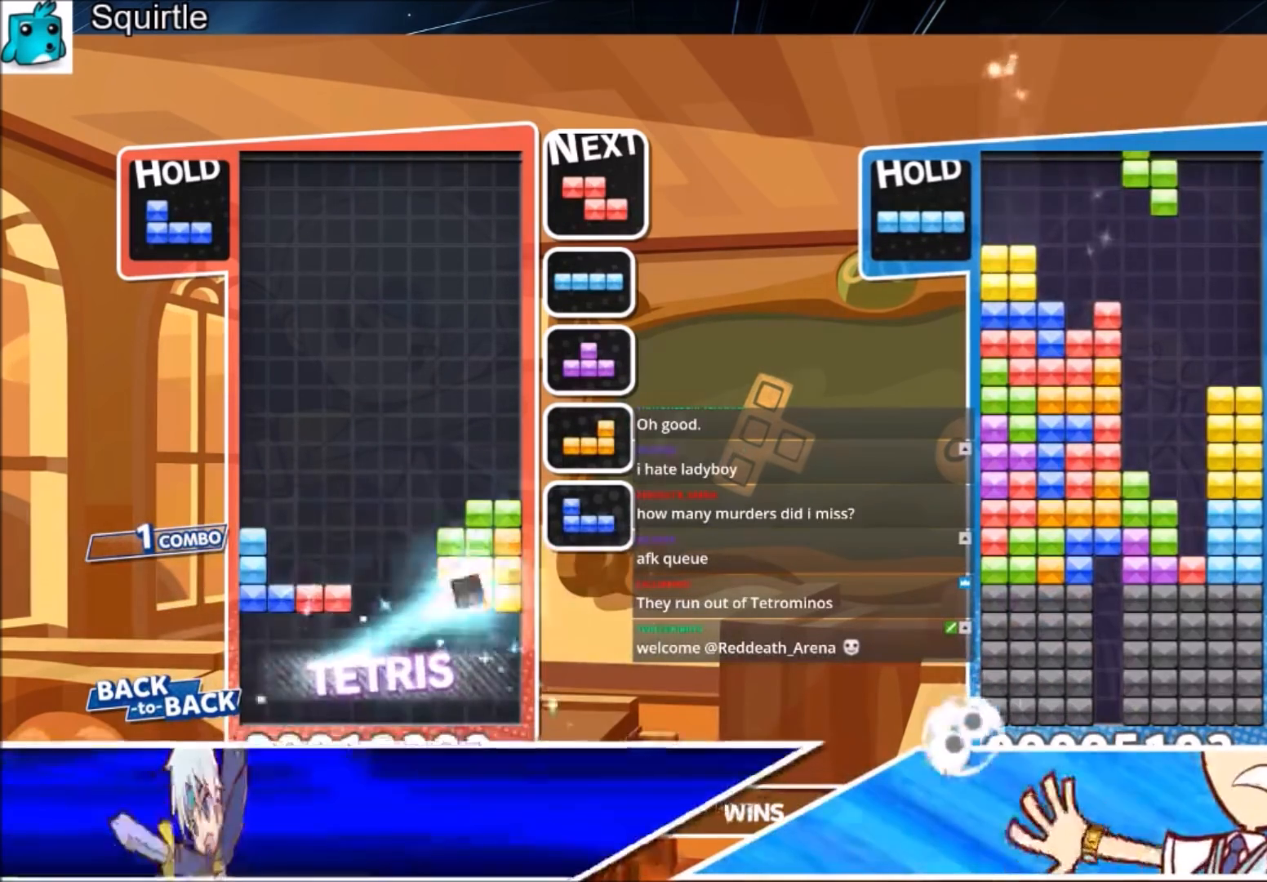
{"keys": ["z"], "events": [[300, "c", "down"], [333, "right", "down"], [333, "z", "down"], [434, "right", "up"], [500, "c", "up"]]}
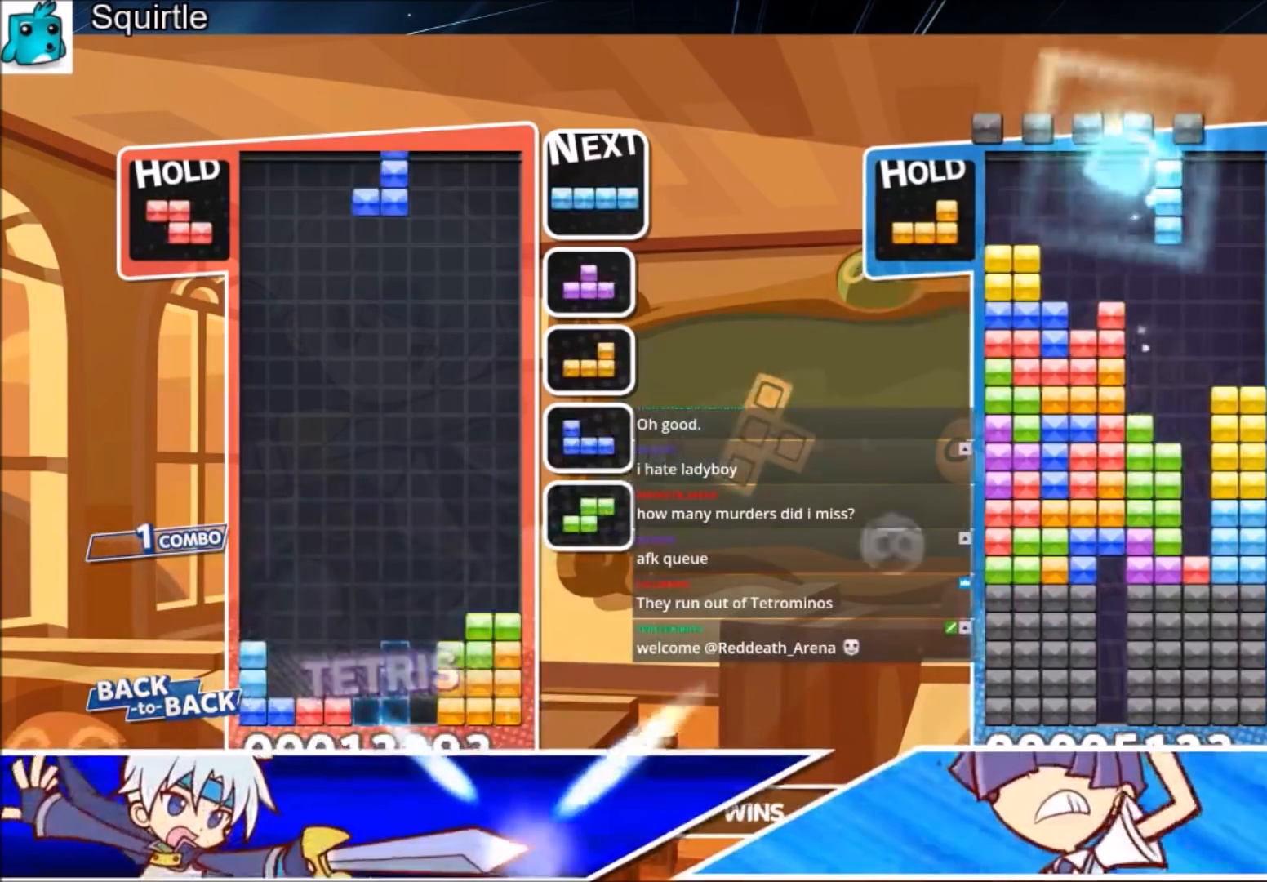
{"keys": ["down", "right"], "events": [[34, "right", "down"], [34, "z", "up"], [67, "down", "down"], [134, "right", "up"], [234, "down", "up"], [301, "c", "down"], [367, "z", "down"], [401, "left", "down"], [467, "c", "up"], [467, "down", "down"], [501, "left", "up"], [501, "right", "down"], [501, "z", "up"]]}